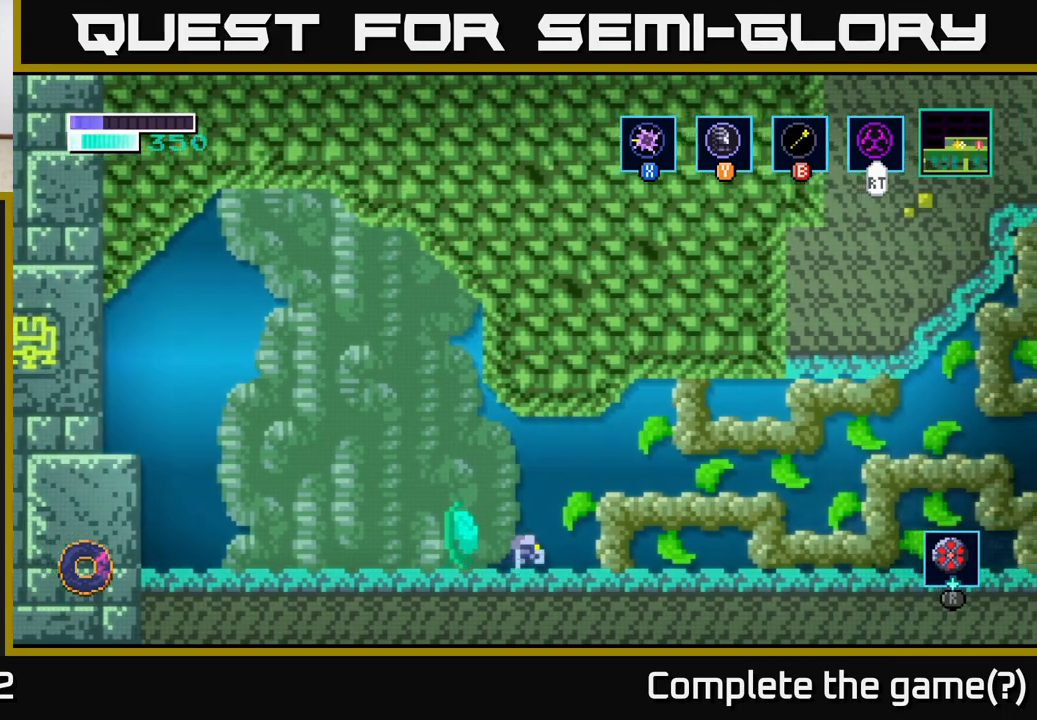
Gameplay with a controller (Xbox layout); each line is a JSON object with the inputs held at the frame after it. "events" lists button and stick changes between this image and that frame as [ms after this image, input, new state], when the widget could be followed in between.
{"buttons": [], "left_stick": "right", "right_stick": "center", "events": [[17, "A", "down"], [267, "A", "up"]]}
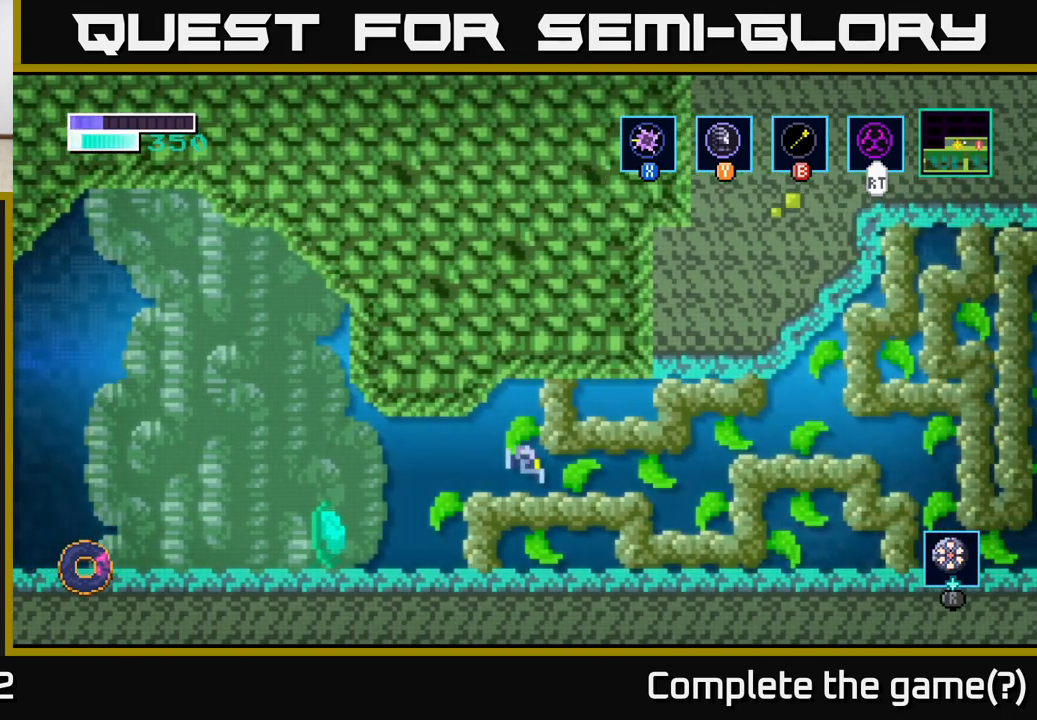
{"buttons": ["A"], "left_stick": "right", "right_stick": "center", "events": [[483, "A", "down"]]}
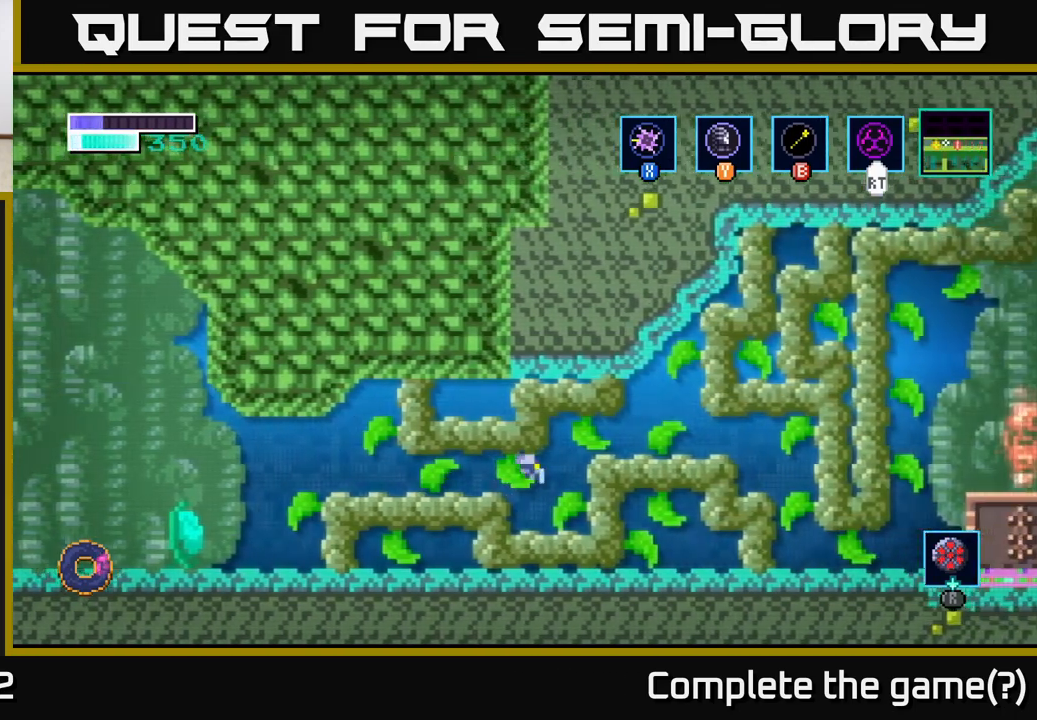
{"buttons": ["A"], "left_stick": "right", "right_stick": "center", "events": [[150, "A", "up"], [317, "A", "down"]]}
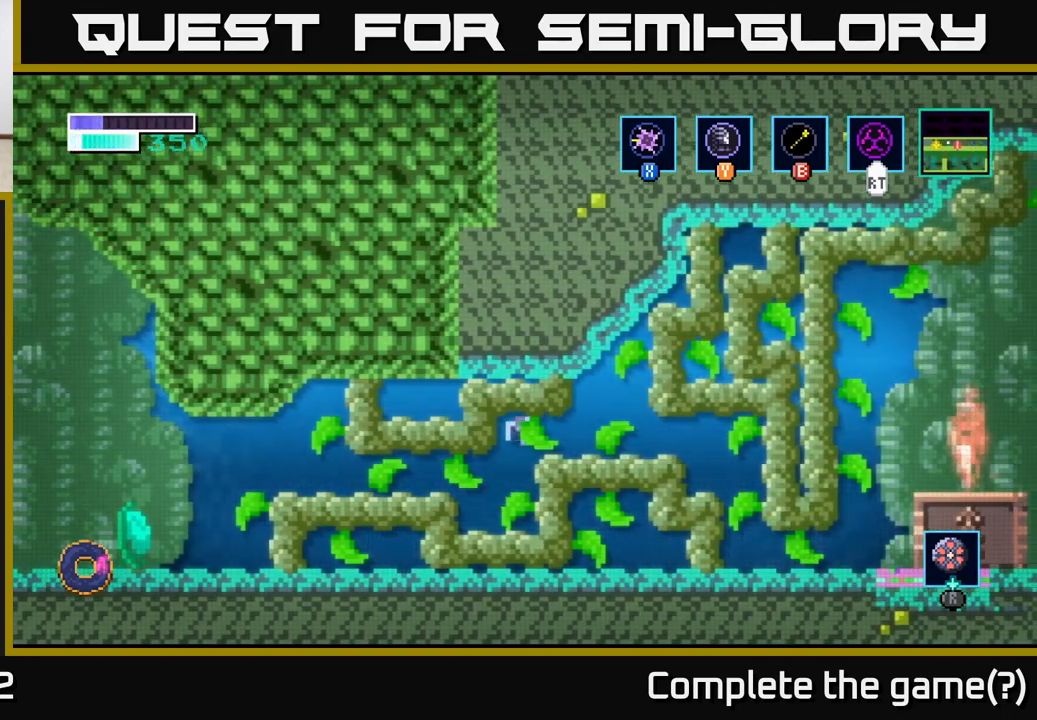
{"buttons": [], "left_stick": "center", "right_stick": "center", "events": [[183, "A", "up"], [283, "SELECT", "down"], [333, "left_stick", "center"], [400, "SELECT", "up"]]}
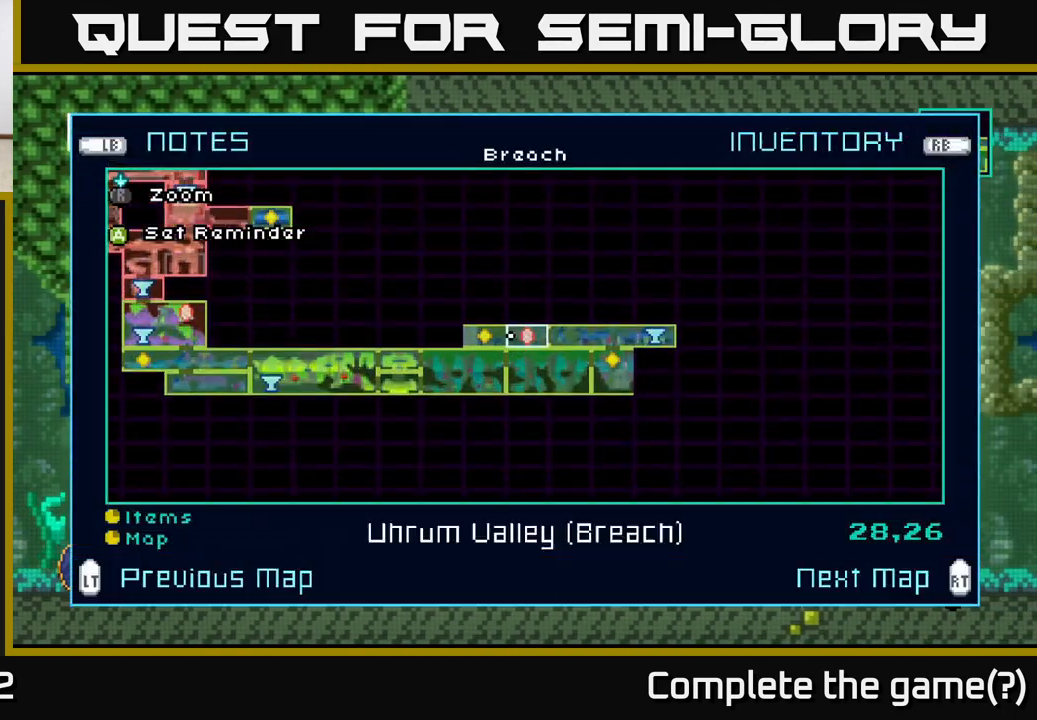
{"buttons": [], "left_stick": "center", "right_stick": "center", "events": []}
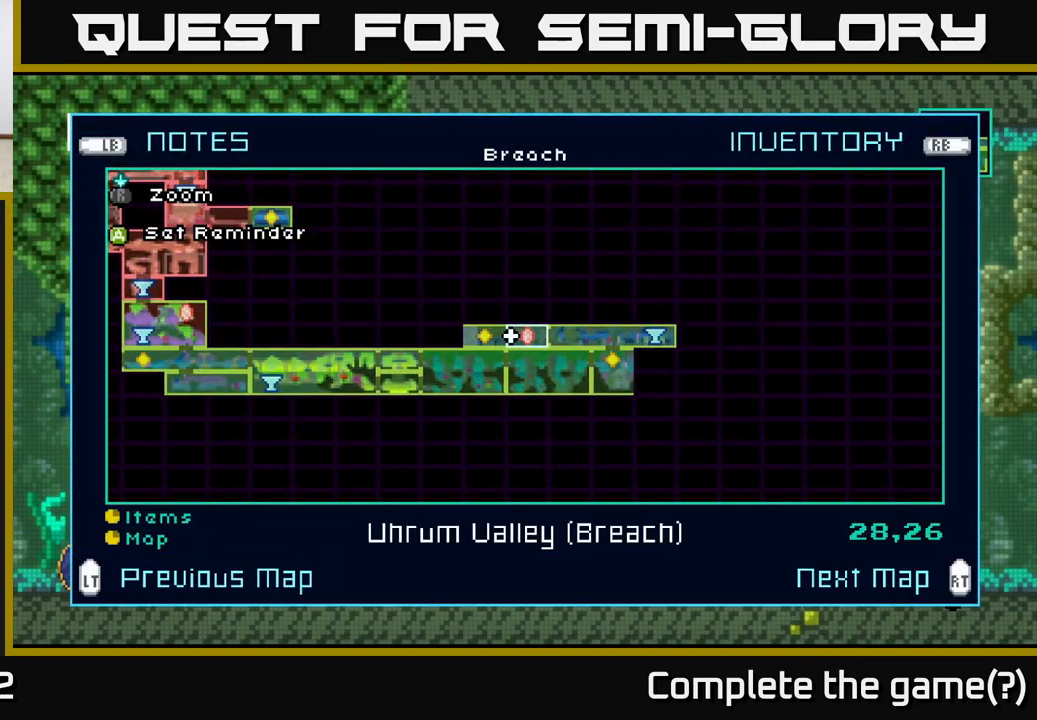
{"buttons": [], "left_stick": "left", "right_stick": "center", "events": [[250, "left_stick", "left"]]}
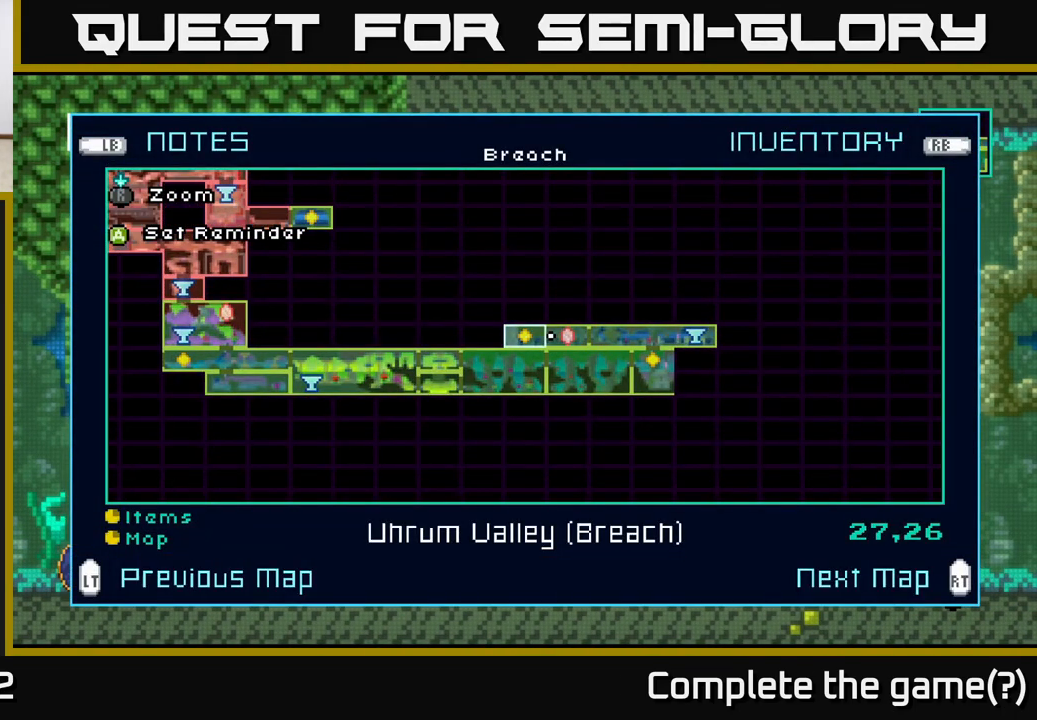
{"buttons": [], "left_stick": "left", "right_stick": "center", "events": []}
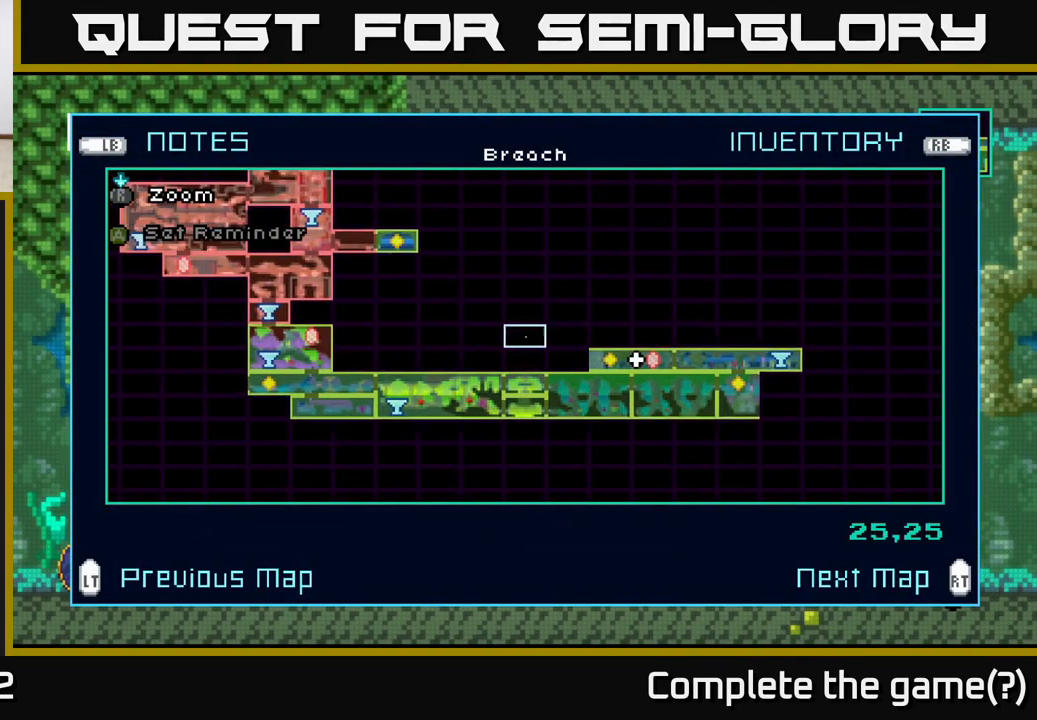
{"buttons": [], "left_stick": "left", "right_stick": "center", "events": []}
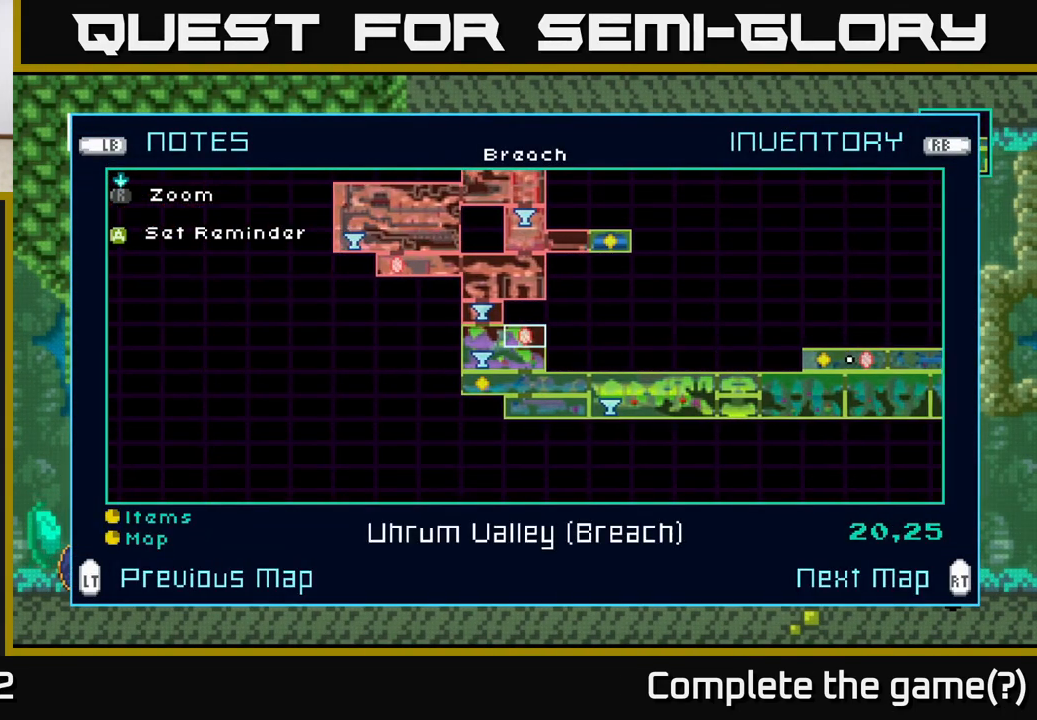
{"buttons": [], "left_stick": "up", "right_stick": "center", "events": [[150, "left_stick", "up"], [200, "left_stick", "center"], [433, "left_stick", "up"]]}
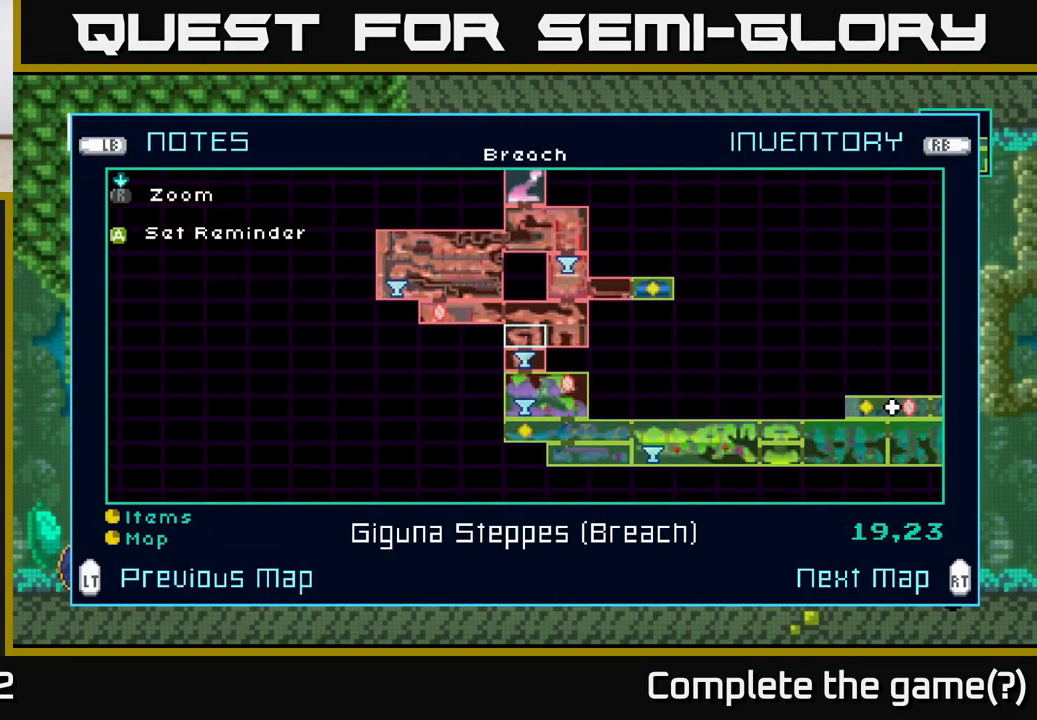
{"buttons": [], "left_stick": "up", "right_stick": "center", "events": [[83, "left_stick", "center"], [150, "left_stick", "up"], [300, "left_stick", "center"], [400, "left_stick", "up"]]}
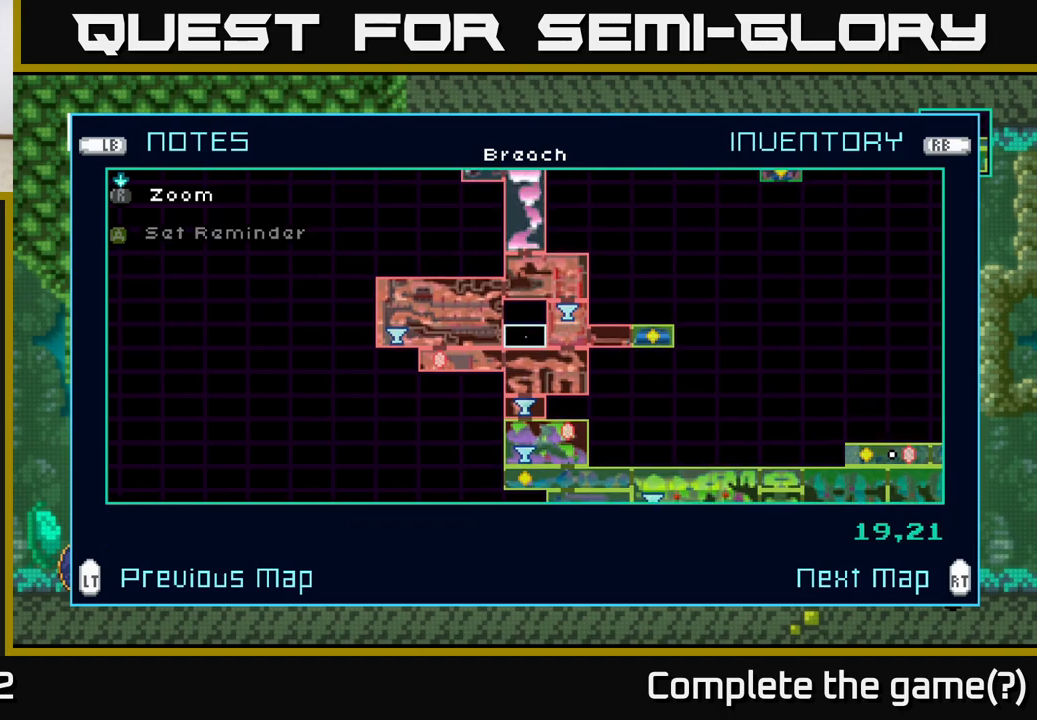
{"buttons": [], "left_stick": "up-right", "right_stick": "center", "events": [[50, "left_stick", "center"], [133, "left_stick", "up"], [283, "left_stick", "center"], [367, "left_stick", "up"], [500, "left_stick", "up-right"]]}
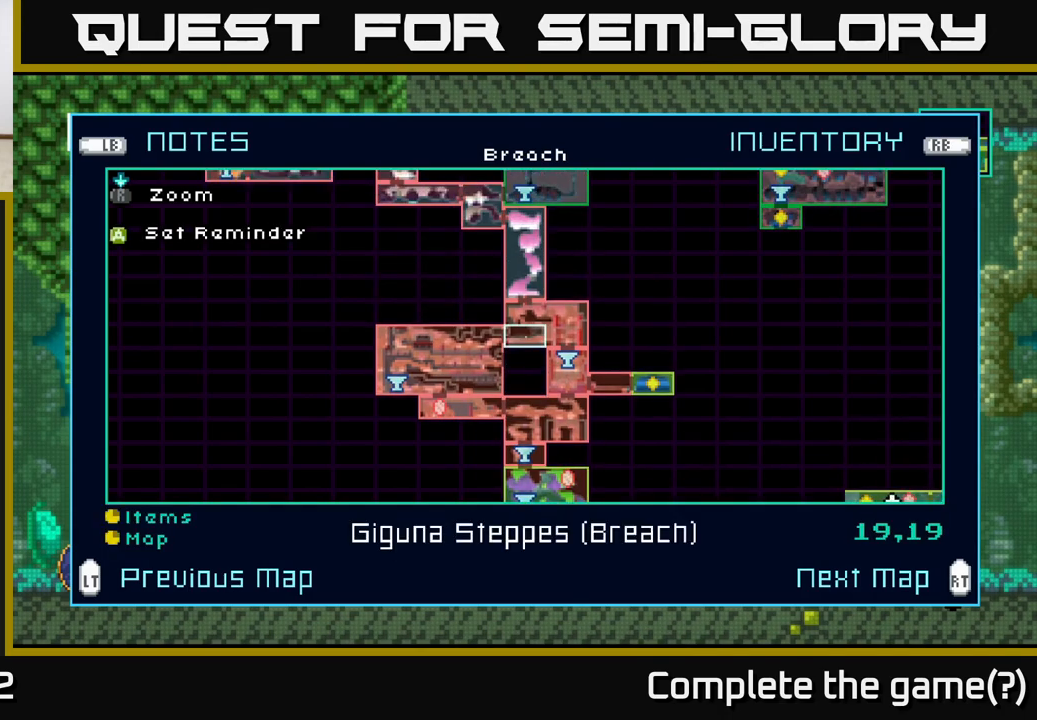
{"buttons": [], "left_stick": "up", "right_stick": "center", "events": [[100, "left_stick", "up"]]}
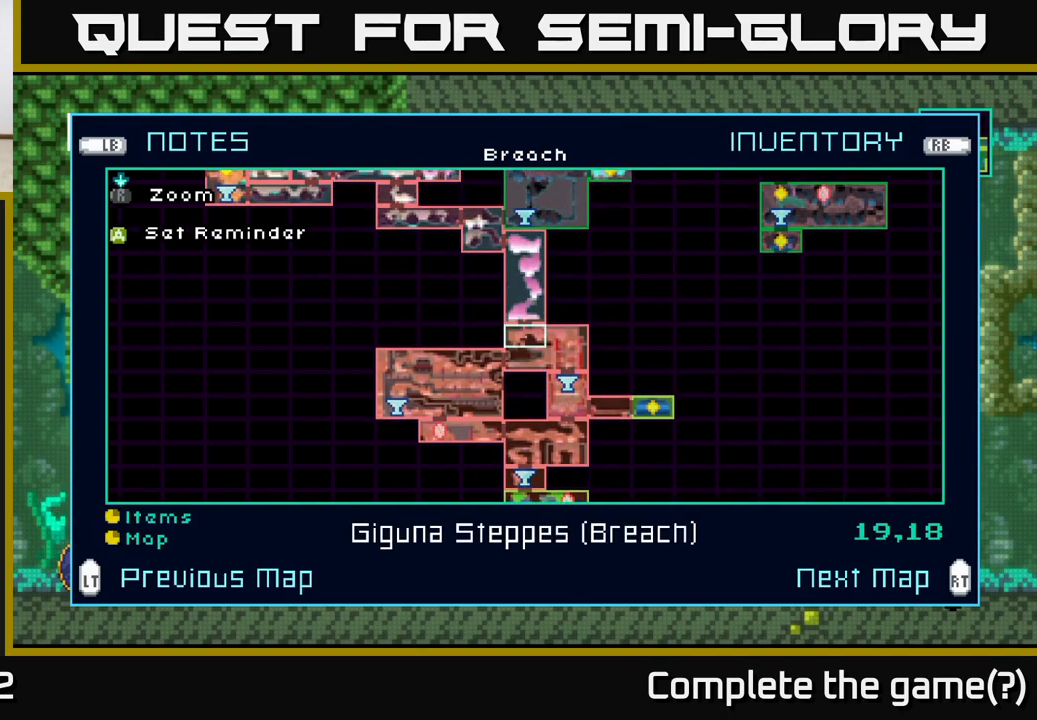
{"buttons": [], "left_stick": "up", "right_stick": "center", "events": []}
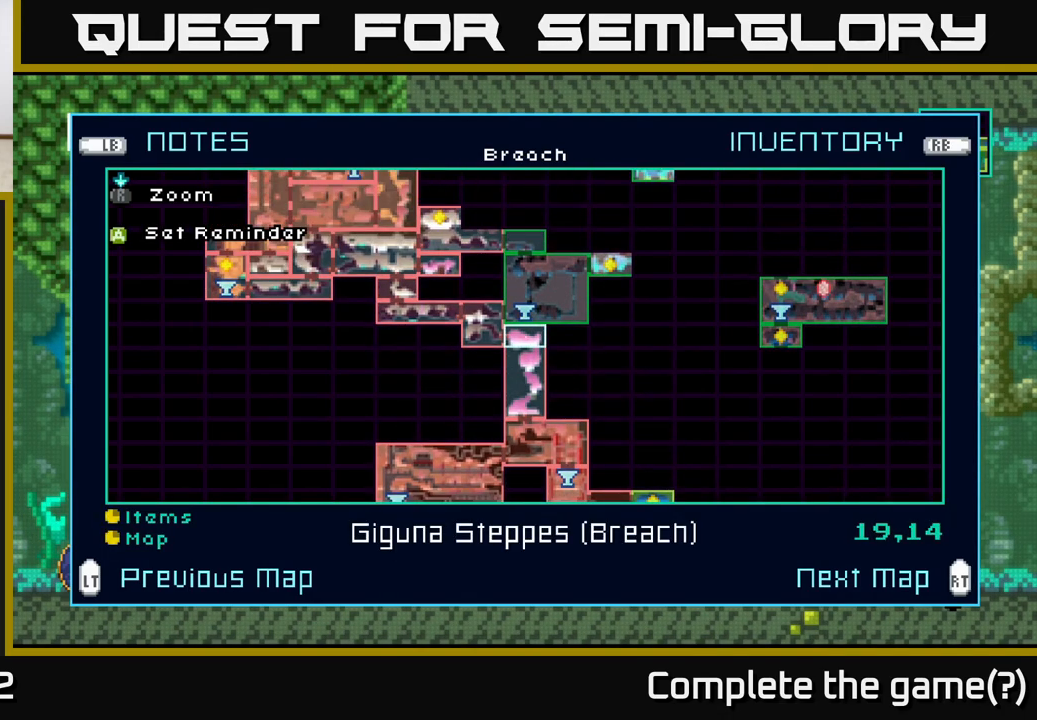
{"buttons": [], "left_stick": "center", "right_stick": "center", "events": [[50, "left_stick", "center"]]}
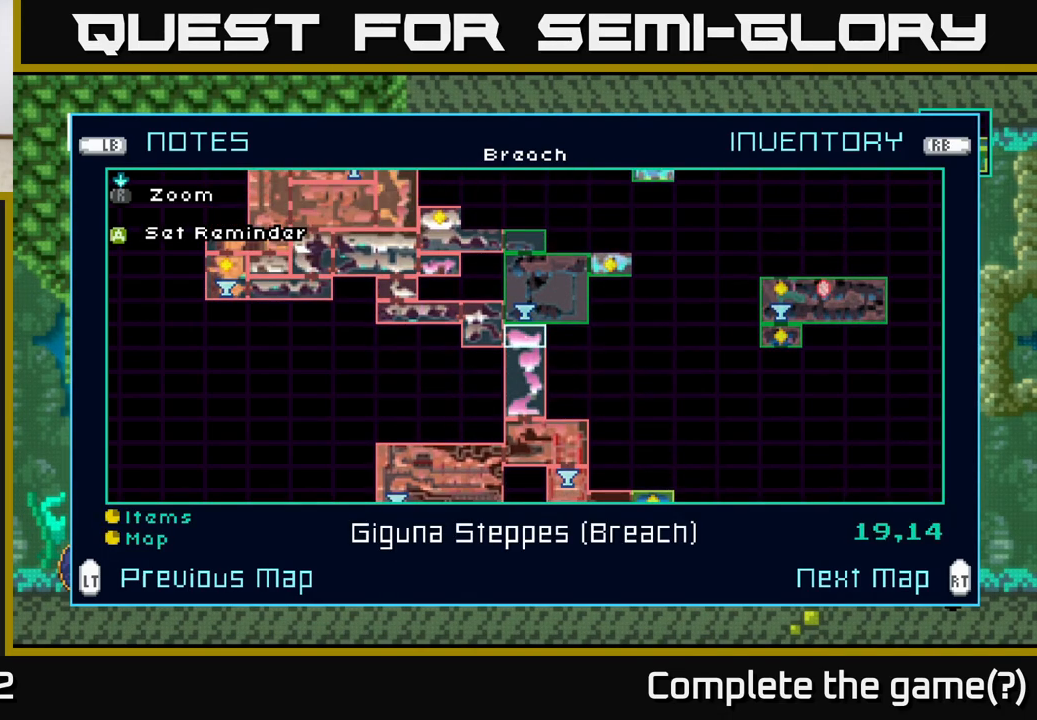
{"buttons": [], "left_stick": "up", "right_stick": "center", "events": [[283, "left_stick", "up"]]}
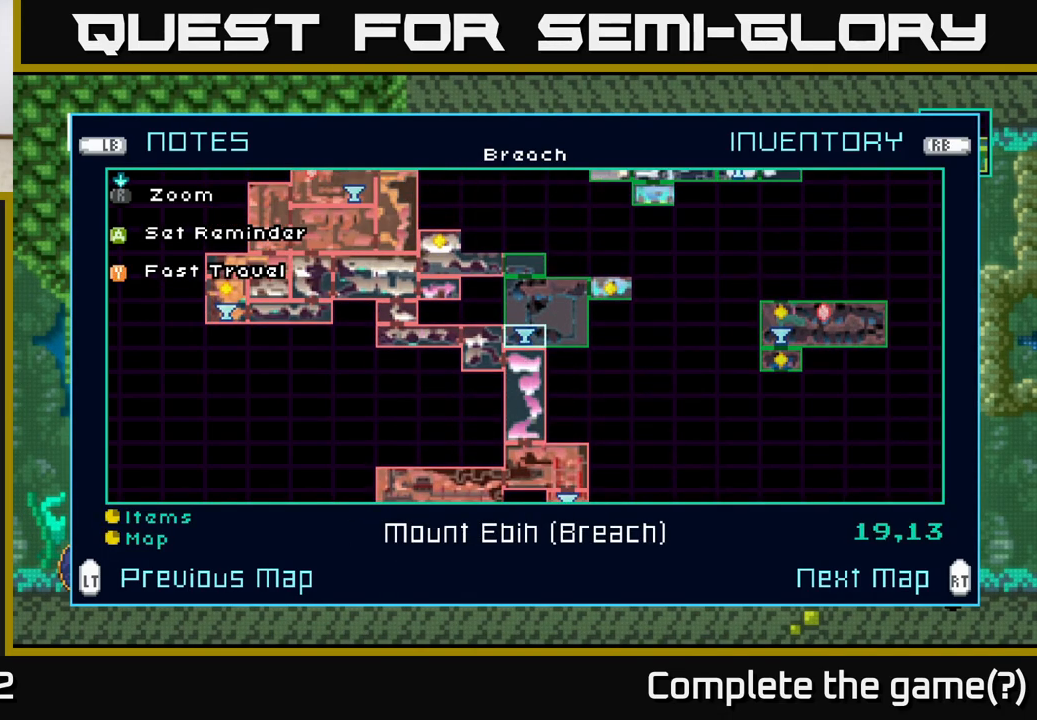
{"buttons": [], "left_stick": "center", "right_stick": "center", "events": [[17, "left_stick", "center"]]}
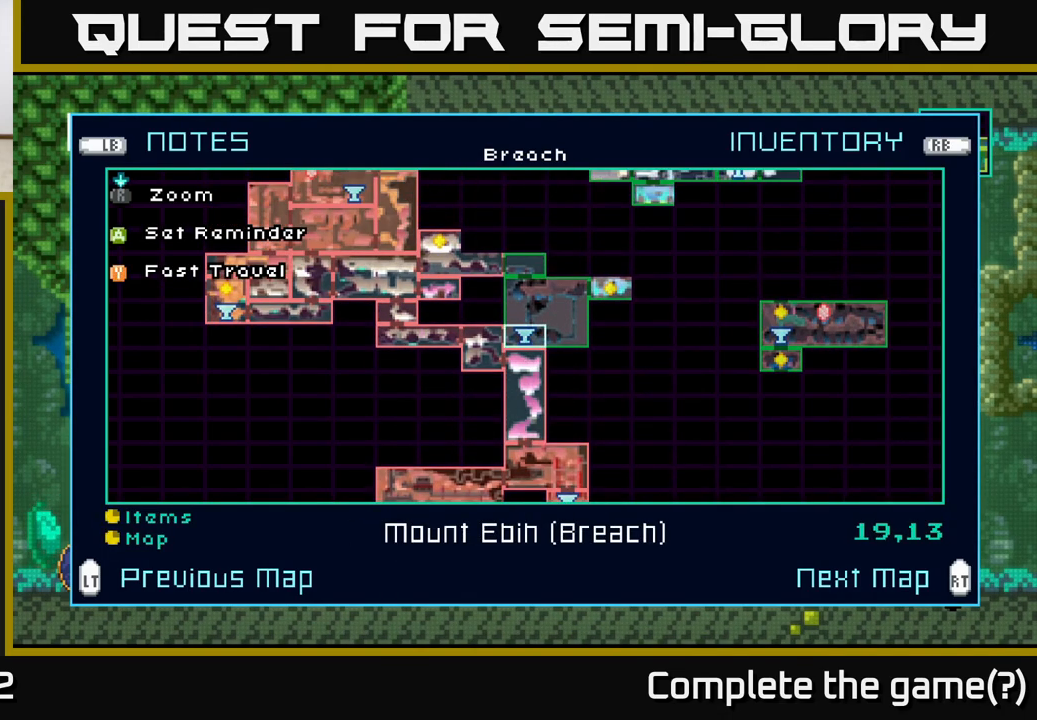
{"buttons": [], "left_stick": "up", "right_stick": "center", "events": [[317, "left_stick", "up"]]}
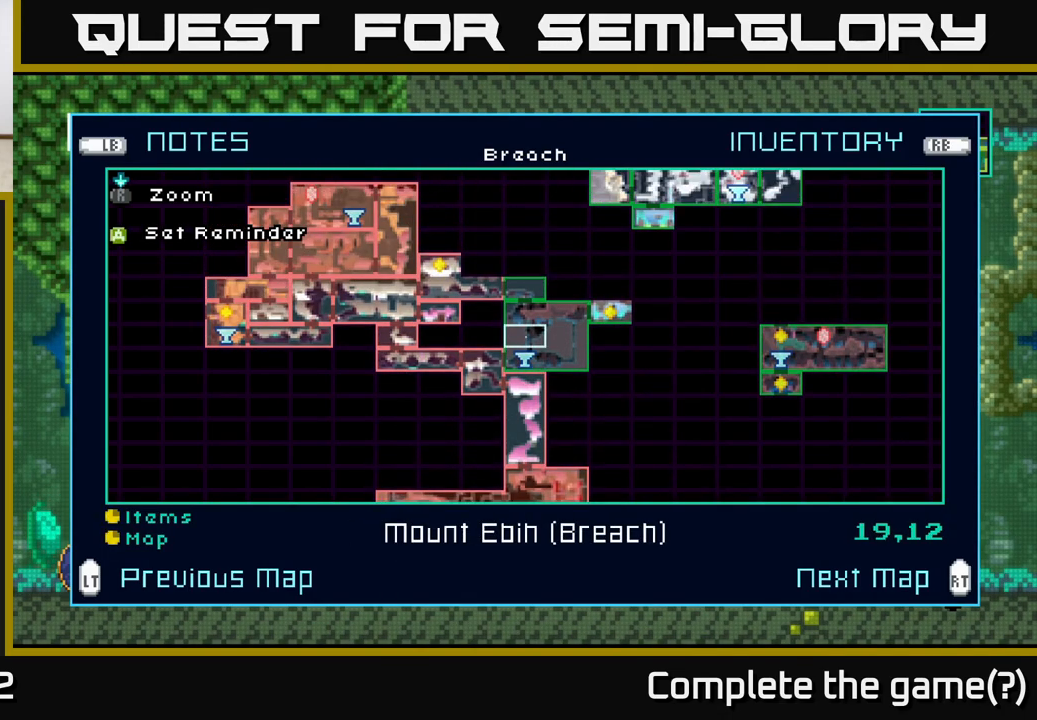
{"buttons": [], "left_stick": "up", "right_stick": "center", "events": []}
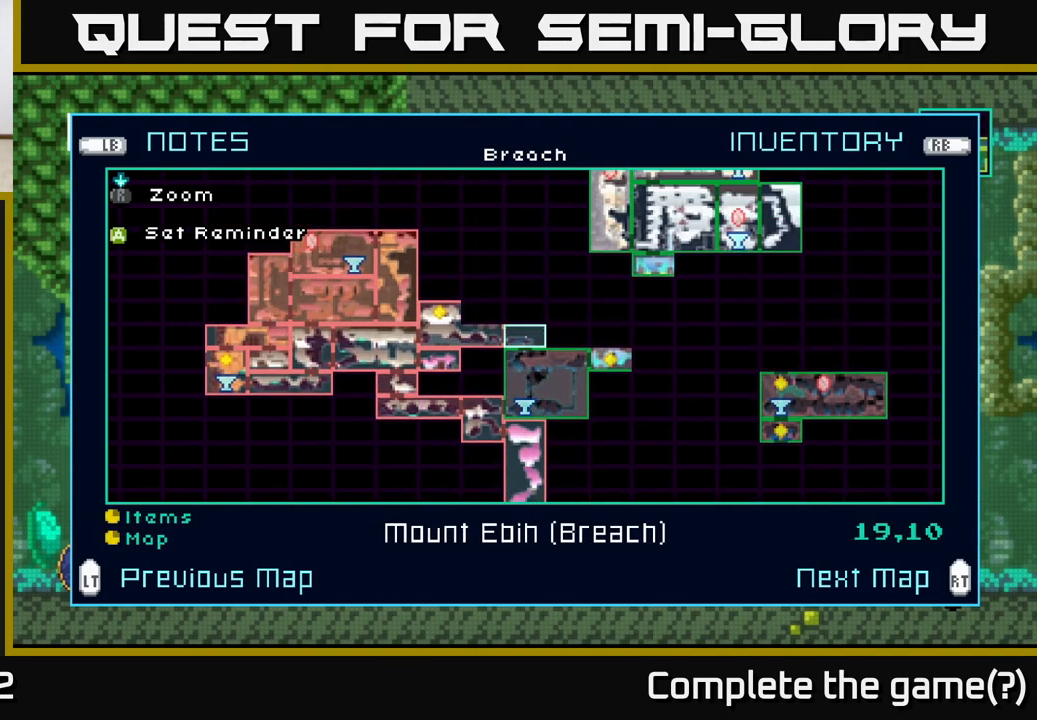
{"buttons": [], "left_stick": "center", "right_stick": "center", "events": [[217, "left_stick", "center"]]}
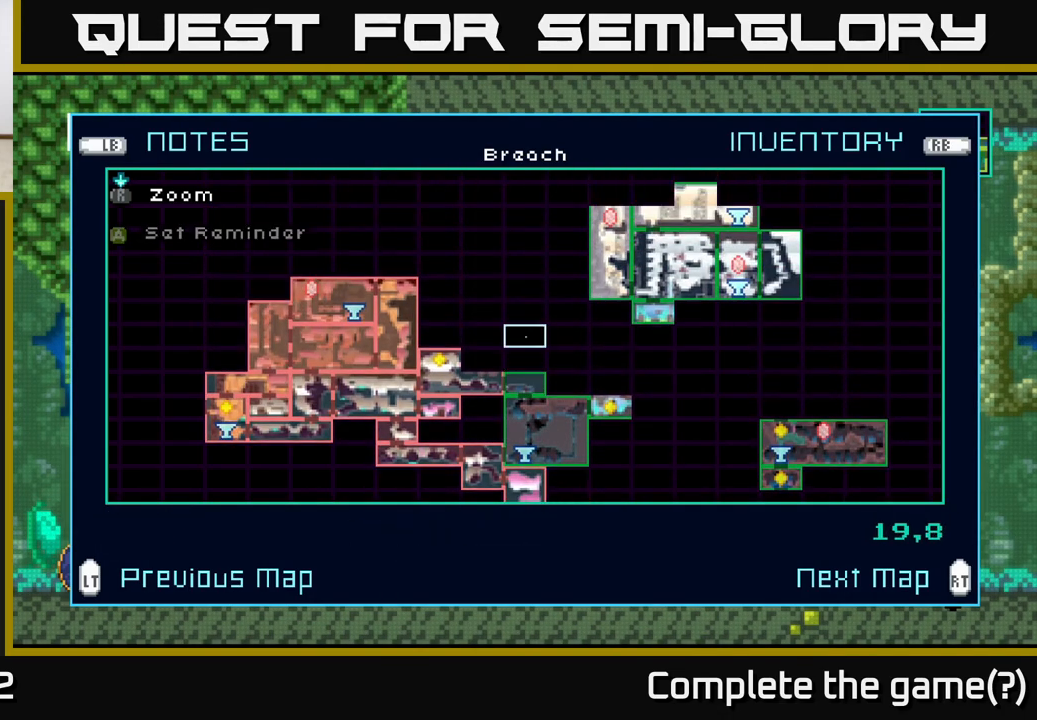
{"buttons": [], "left_stick": "center", "right_stick": "center", "events": []}
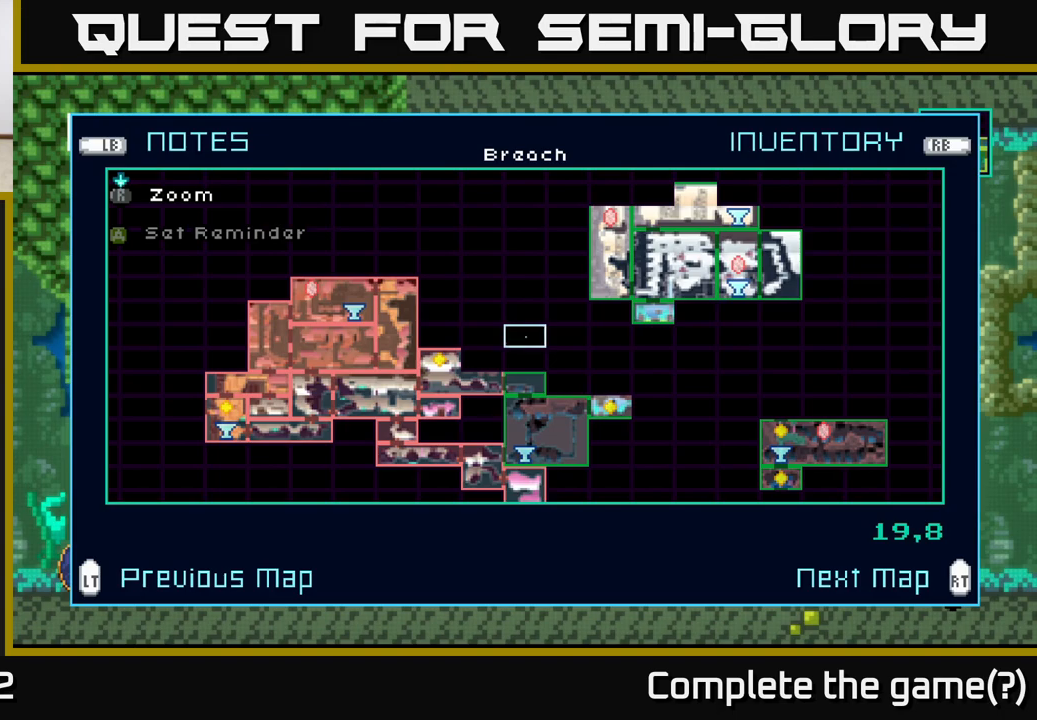
{"buttons": [], "left_stick": "center", "right_stick": "center", "events": []}
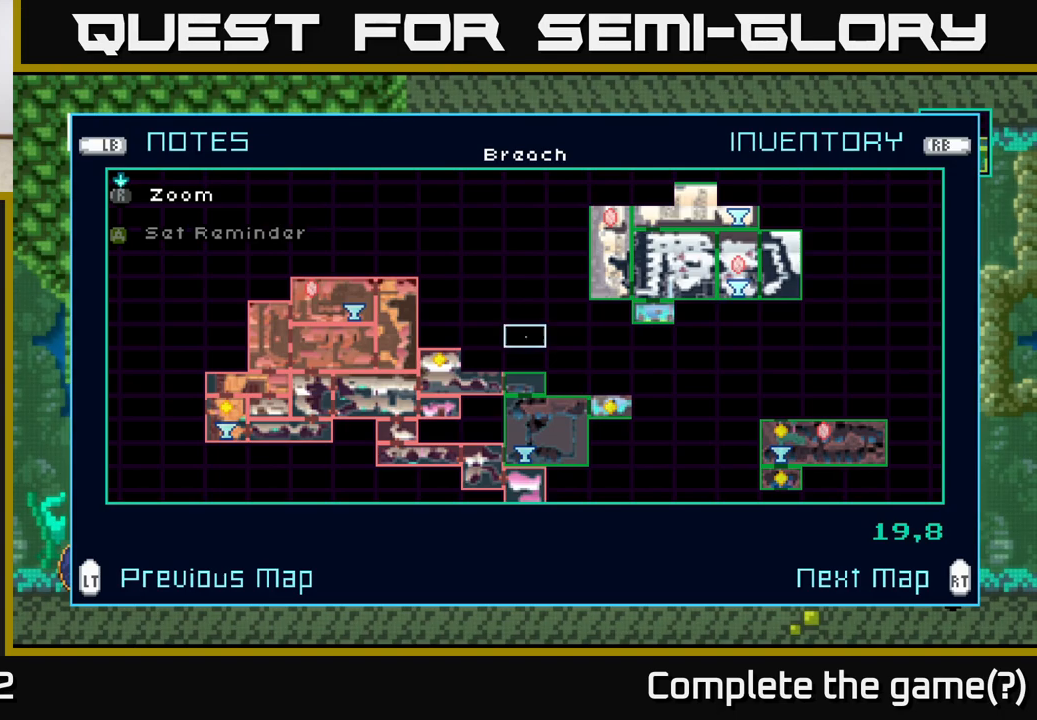
{"buttons": [], "left_stick": "center", "right_stick": "center", "events": []}
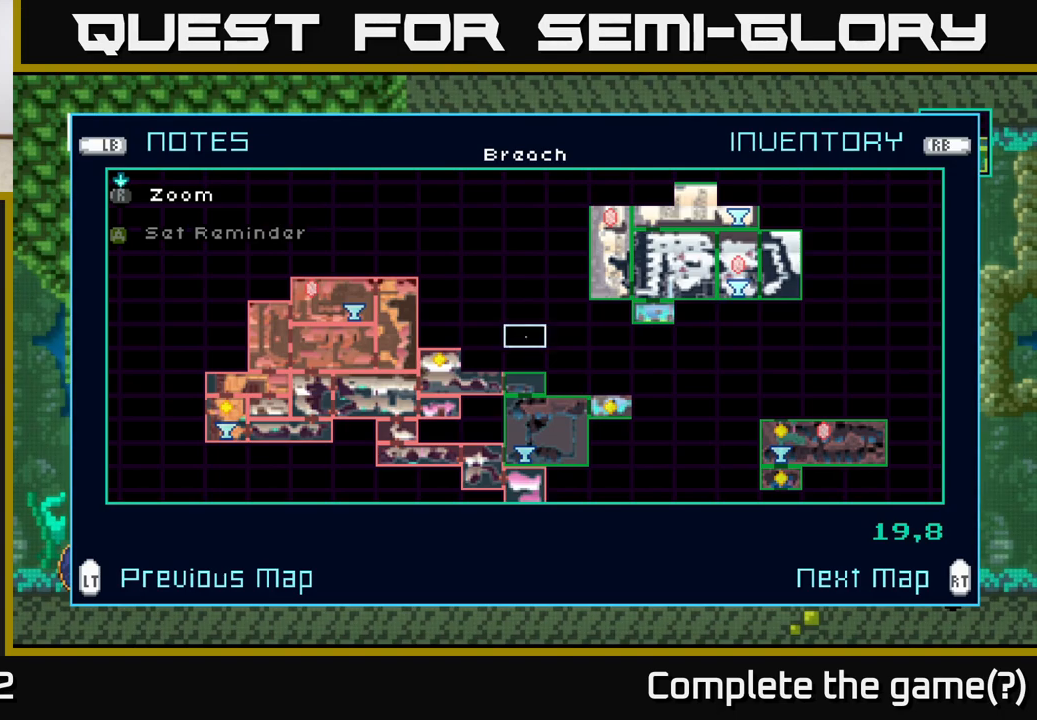
{"buttons": [], "left_stick": "center", "right_stick": "center", "events": []}
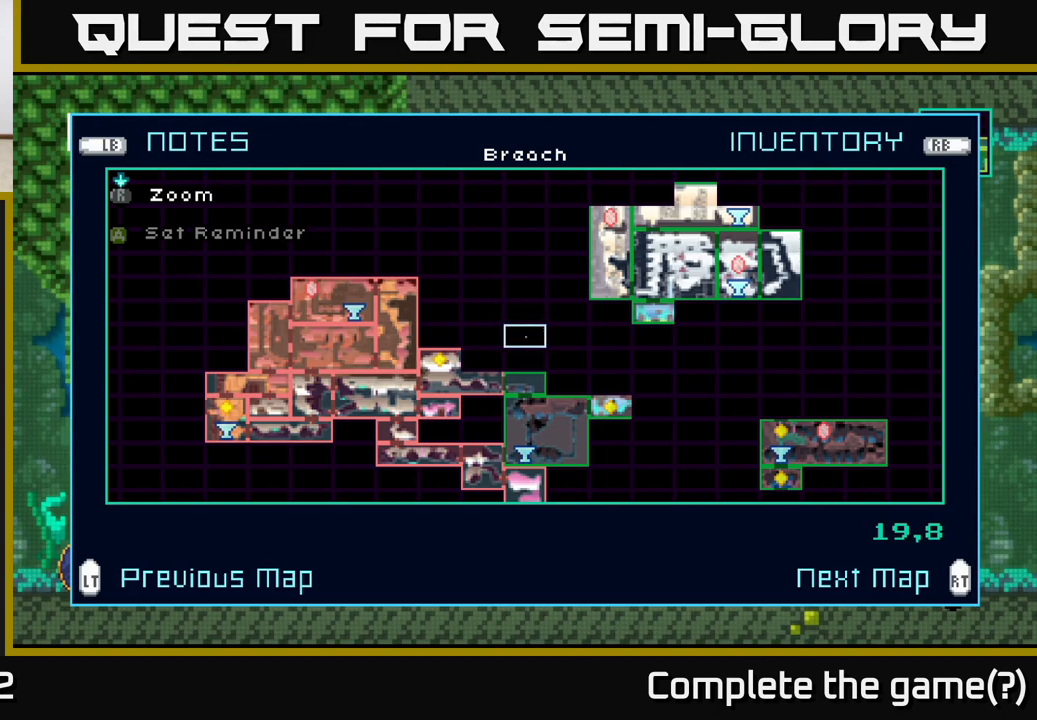
{"buttons": [], "left_stick": "right", "right_stick": "center", "events": [[150, "left_stick", "right"], [317, "left_stick", "up"], [383, "left_stick", "right"]]}
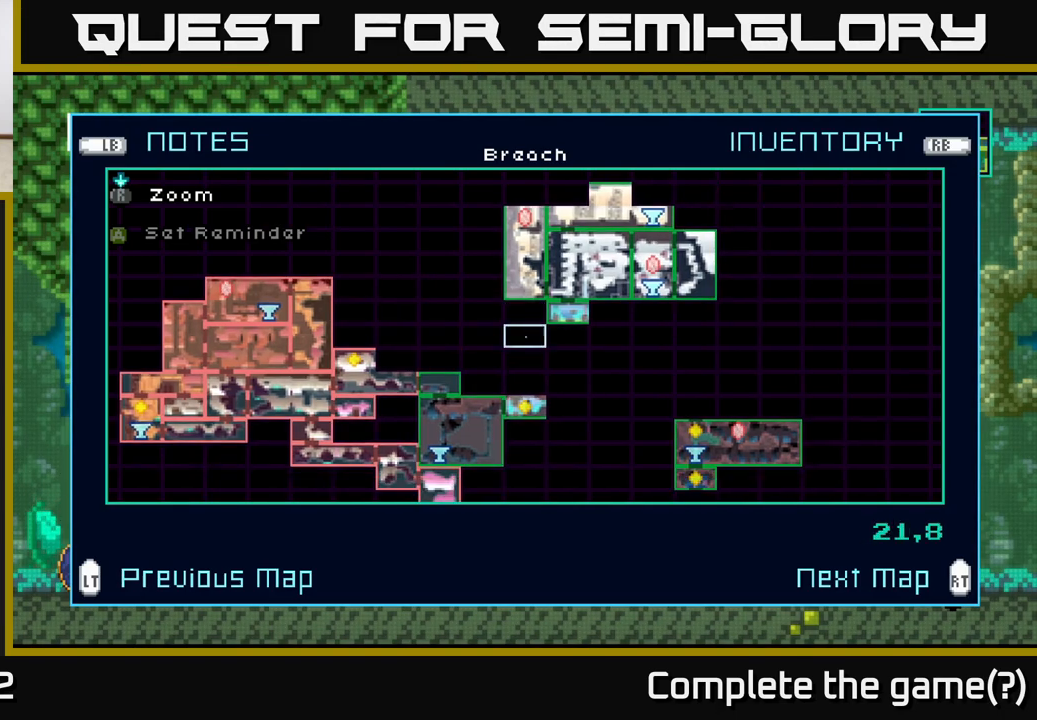
{"buttons": [], "left_stick": "up", "right_stick": "center", "events": [[33, "left_stick", "center"], [133, "left_stick", "right"], [250, "left_stick", "center"], [400, "left_stick", "up"]]}
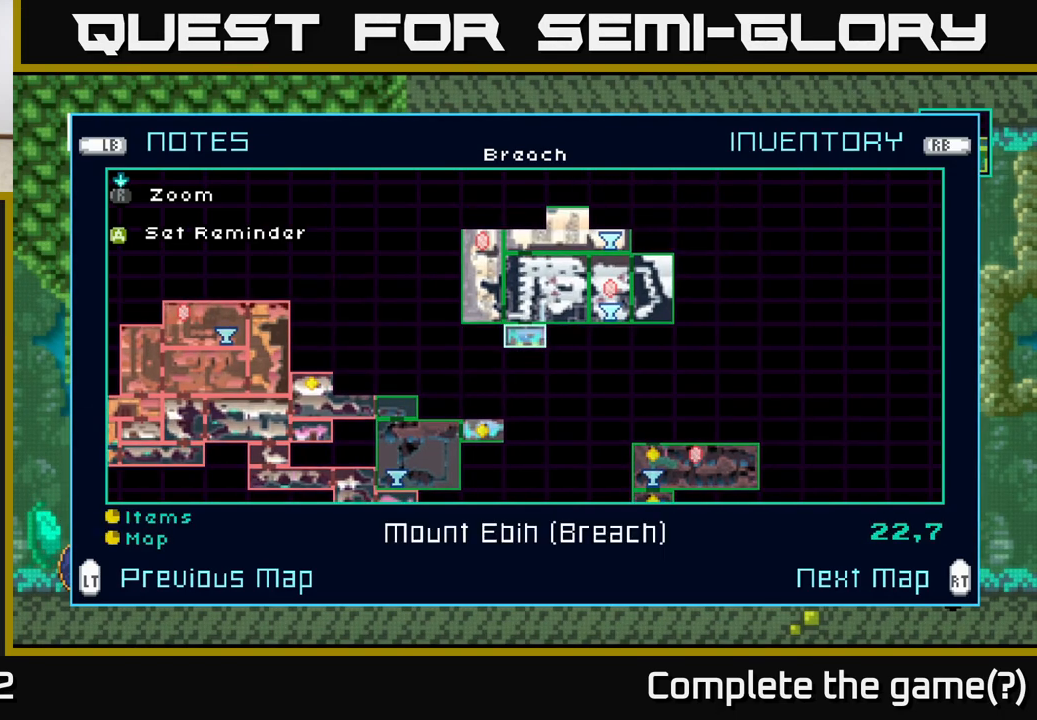
{"buttons": [], "left_stick": "center", "right_stick": "center", "events": [[67, "left_stick", "center"], [200, "A", "down"], [267, "A", "up"]]}
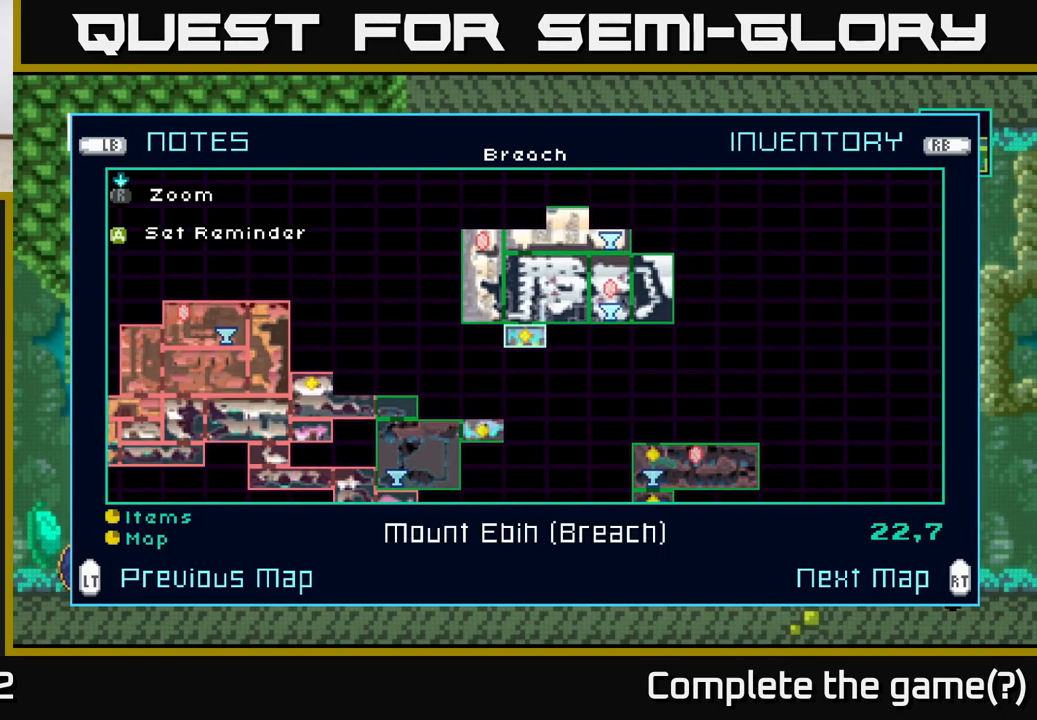
{"buttons": [], "left_stick": "up", "right_stick": "center", "events": [[200, "left_stick", "up"], [383, "left_stick", "center"], [450, "left_stick", "up"]]}
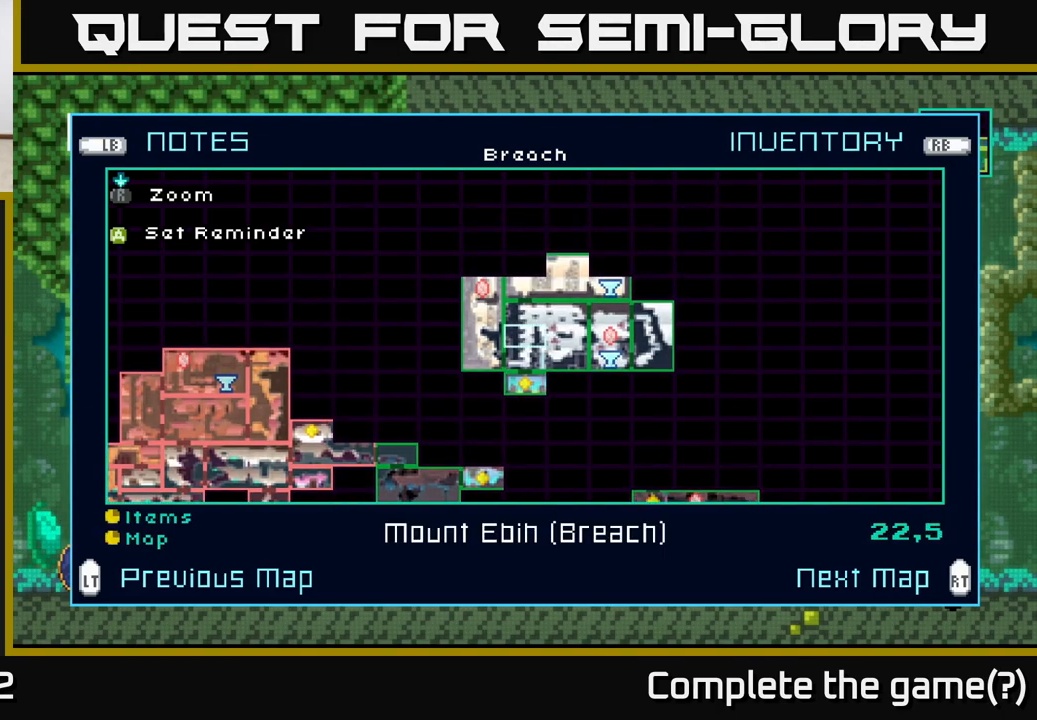
{"buttons": [], "left_stick": "up", "right_stick": "center", "events": [[83, "left_stick", "center"], [167, "left_stick", "up"], [283, "left_stick", "center"], [383, "left_stick", "up"]]}
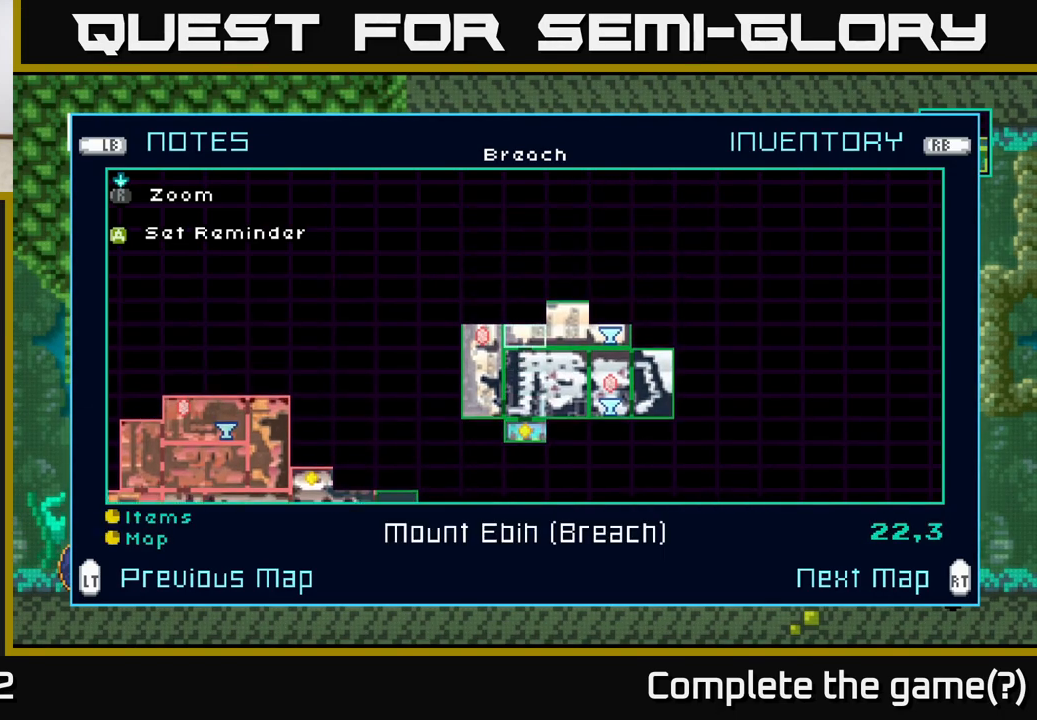
{"buttons": [], "left_stick": "center", "right_stick": "center", "events": [[17, "left_stick", "center"]]}
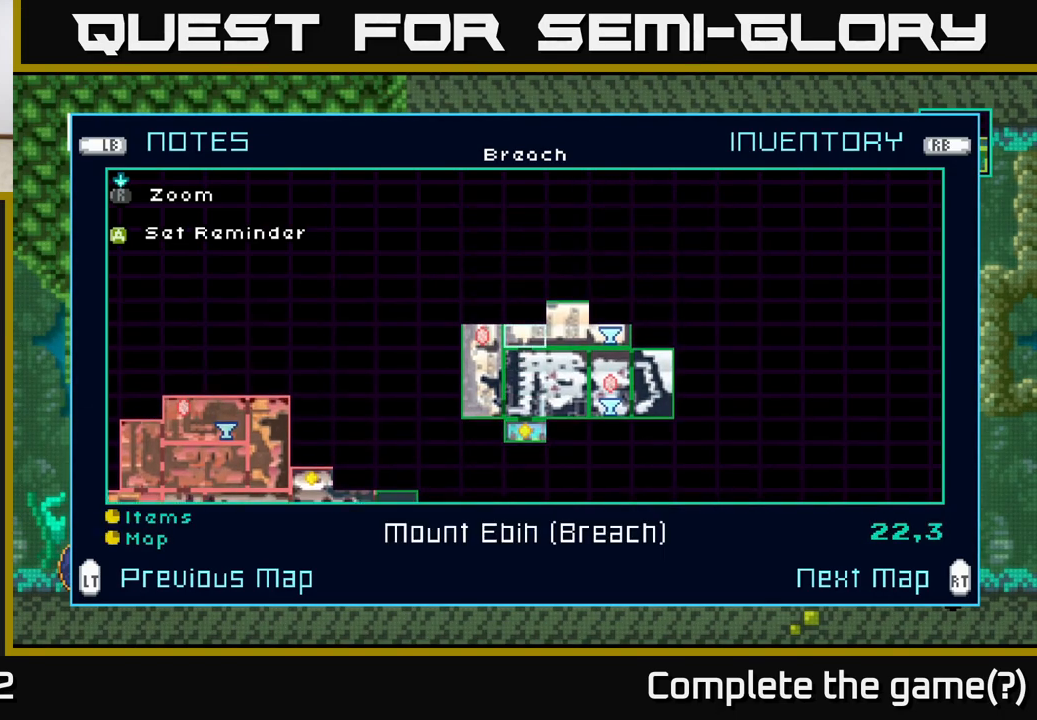
{"buttons": [], "left_stick": "center", "right_stick": "center", "events": [[133, "left_stick", "right"], [283, "left_stick", "center"], [350, "left_stick", "right"], [483, "left_stick", "center"]]}
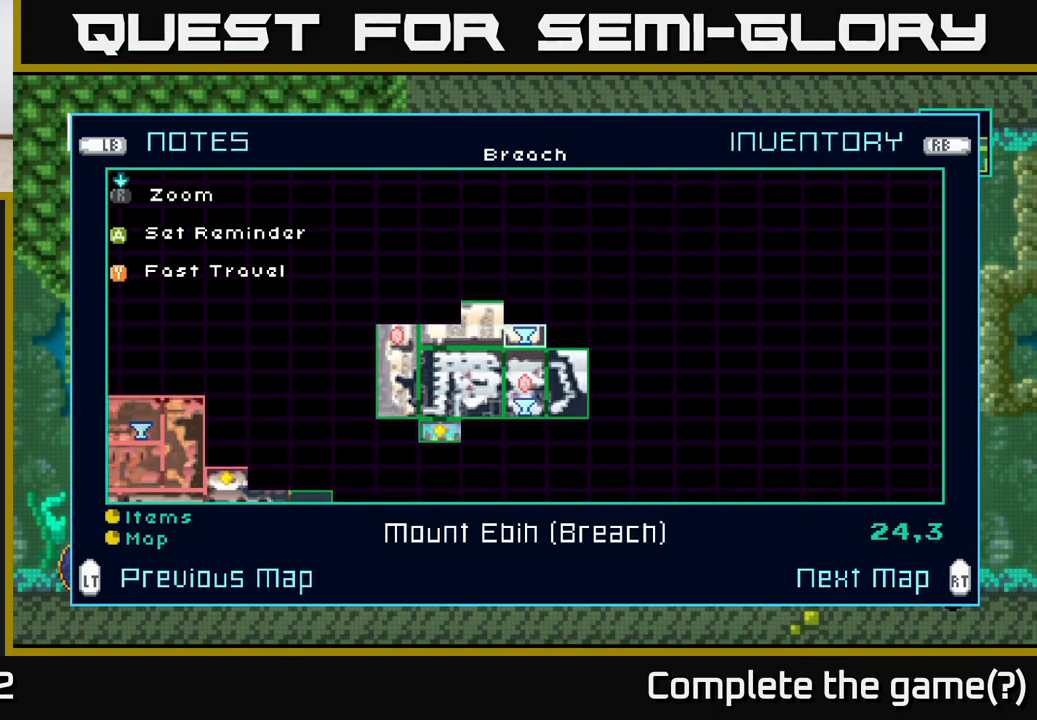
{"buttons": [], "left_stick": "center", "right_stick": "center", "events": [[183, "Y", "down"], [233, "Y", "up"]]}